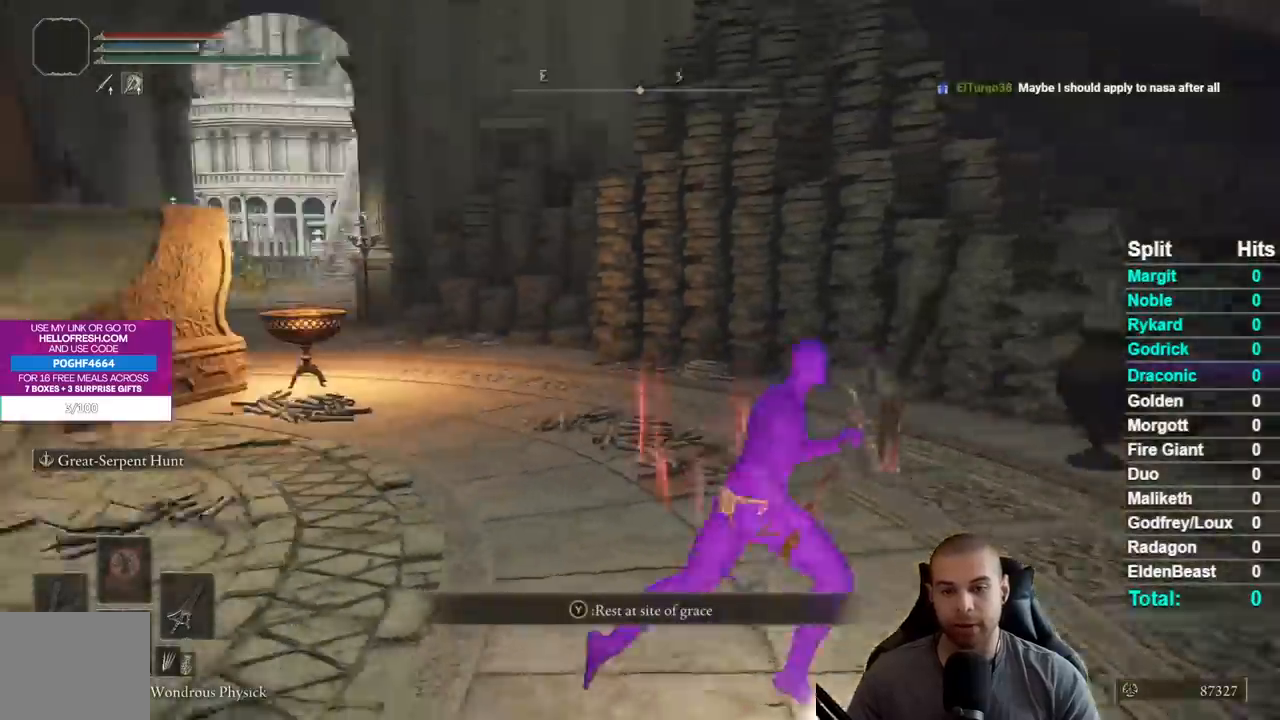
Gameplay with a controller (Xbox layout); each line is a JSON object with the inputs held at the frame after it. Not read: L1 L2 R1 R2.
{"buttons": ["B"], "left_stick": "up-left", "right_stick": "center"}
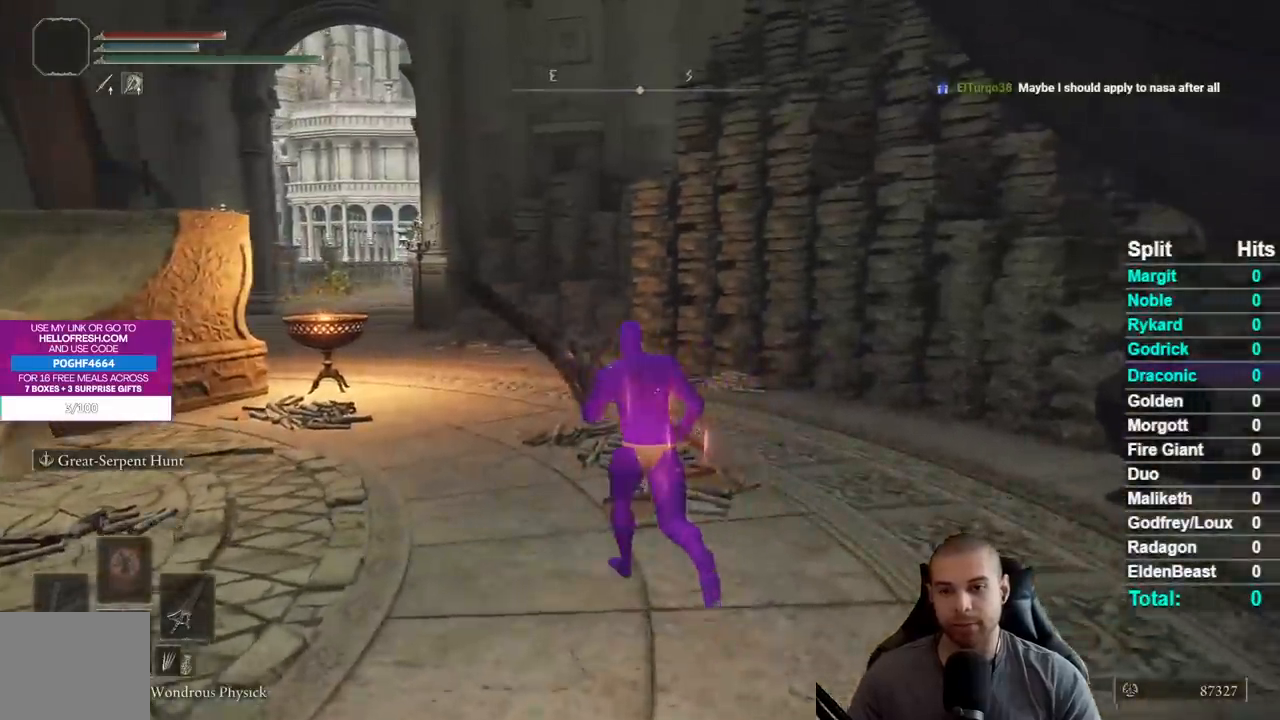
{"buttons": ["B"], "left_stick": "up", "right_stick": "center"}
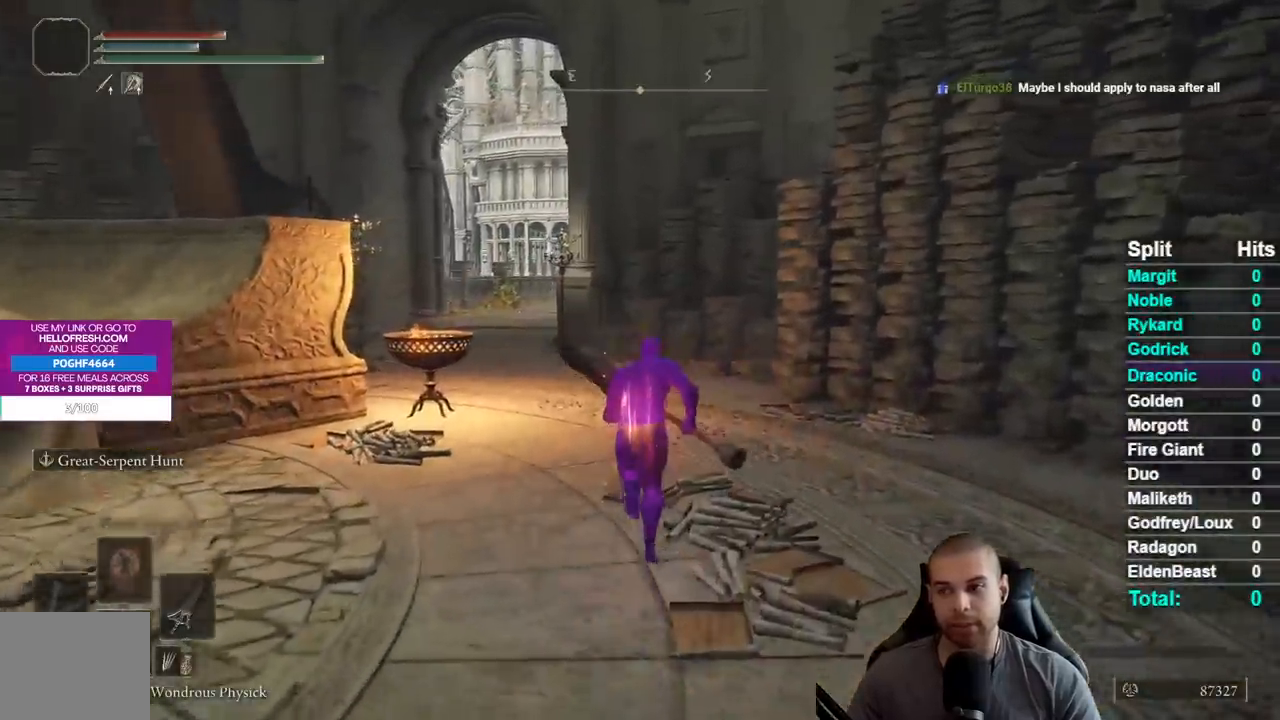
{"buttons": ["B"], "left_stick": "up", "right_stick": "left"}
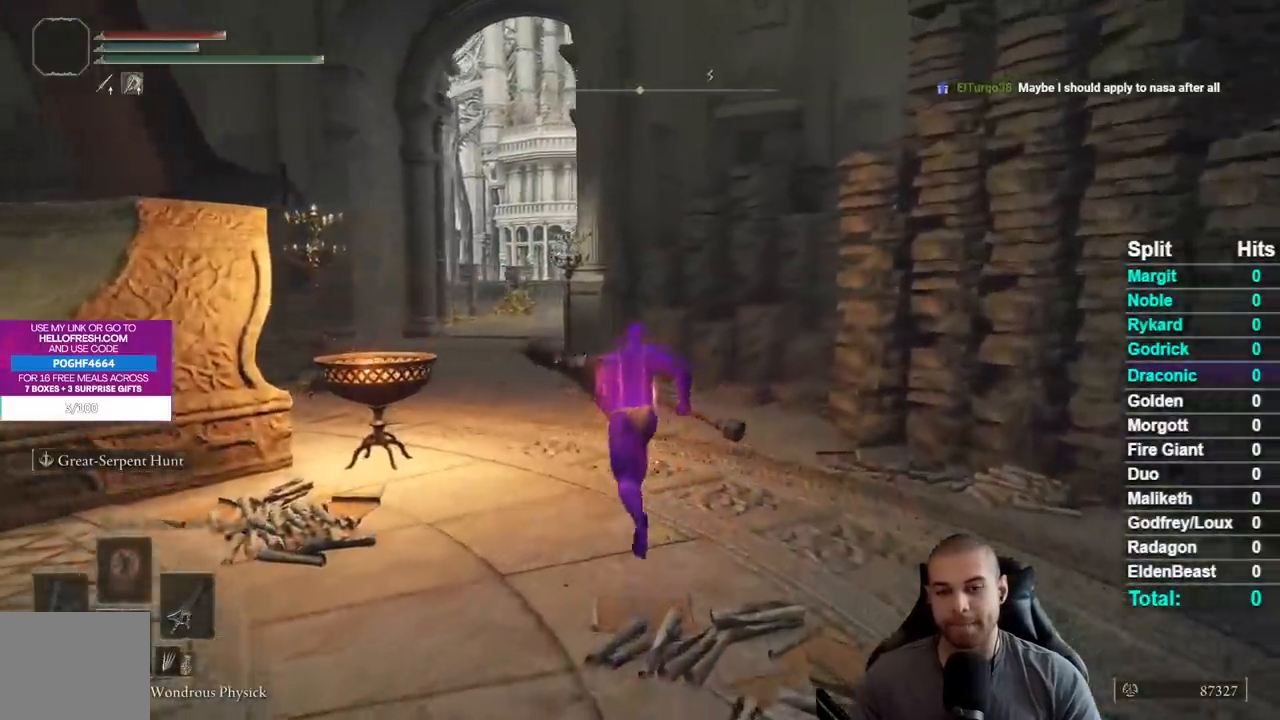
{"buttons": ["B"], "left_stick": "up", "right_stick": "center"}
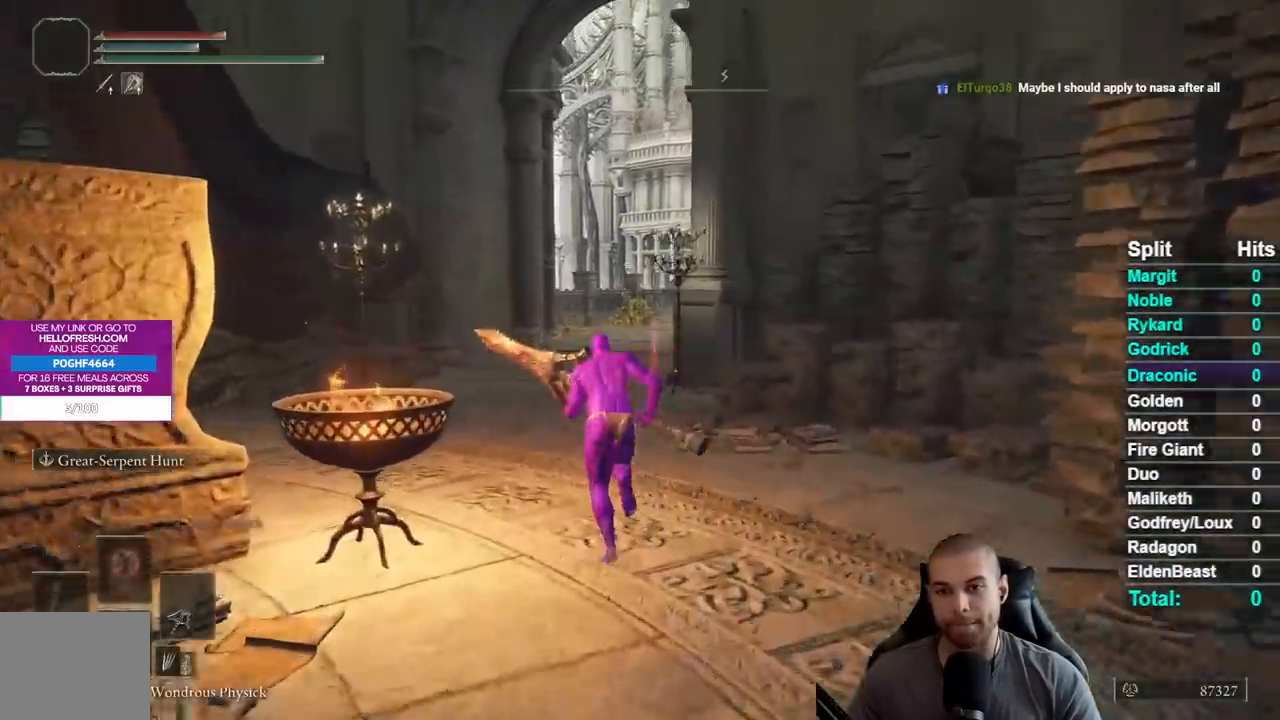
{"buttons": ["B"], "left_stick": "up", "right_stick": "center"}
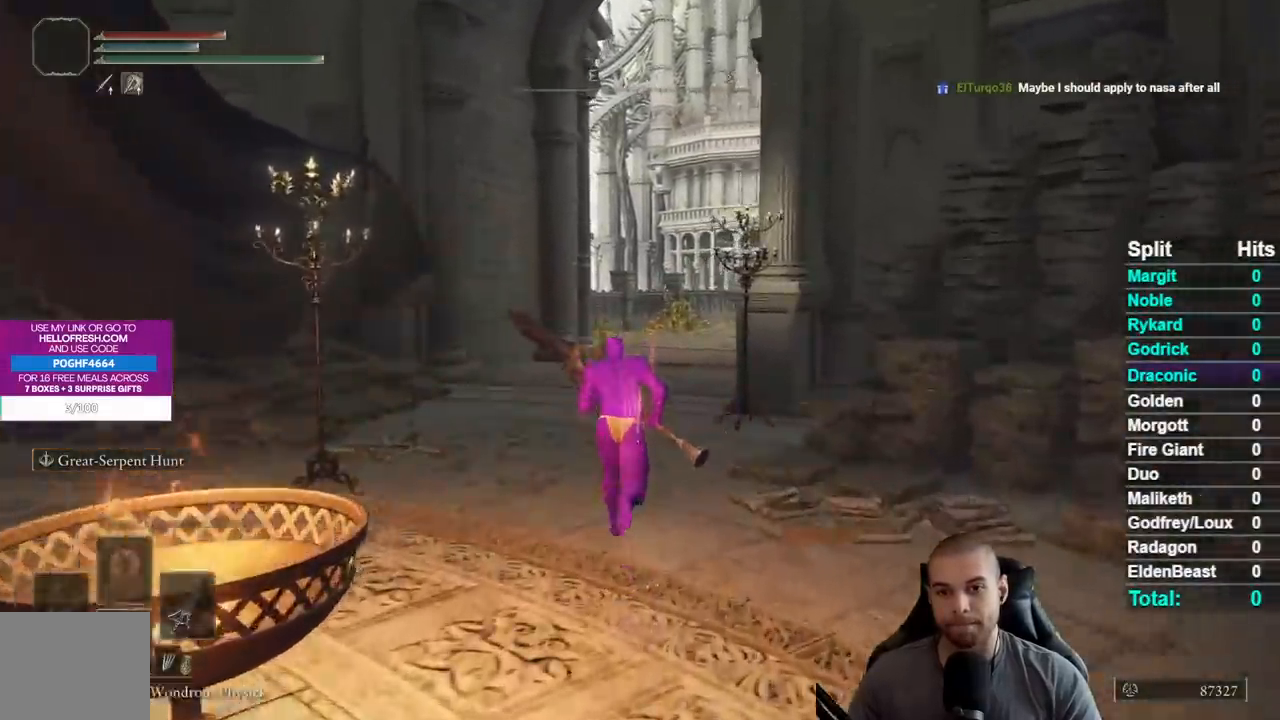
{"buttons": ["B"], "left_stick": "up", "right_stick": "center"}
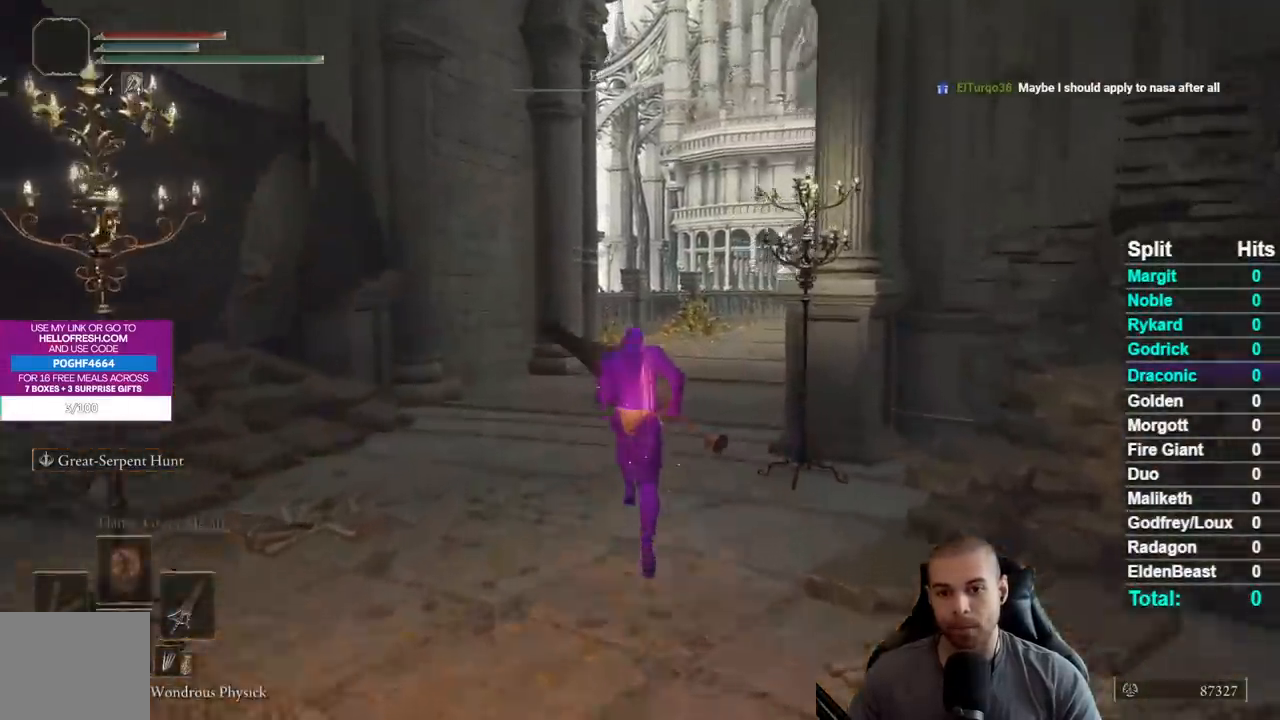
{"buttons": ["B"], "left_stick": "up", "right_stick": "center"}
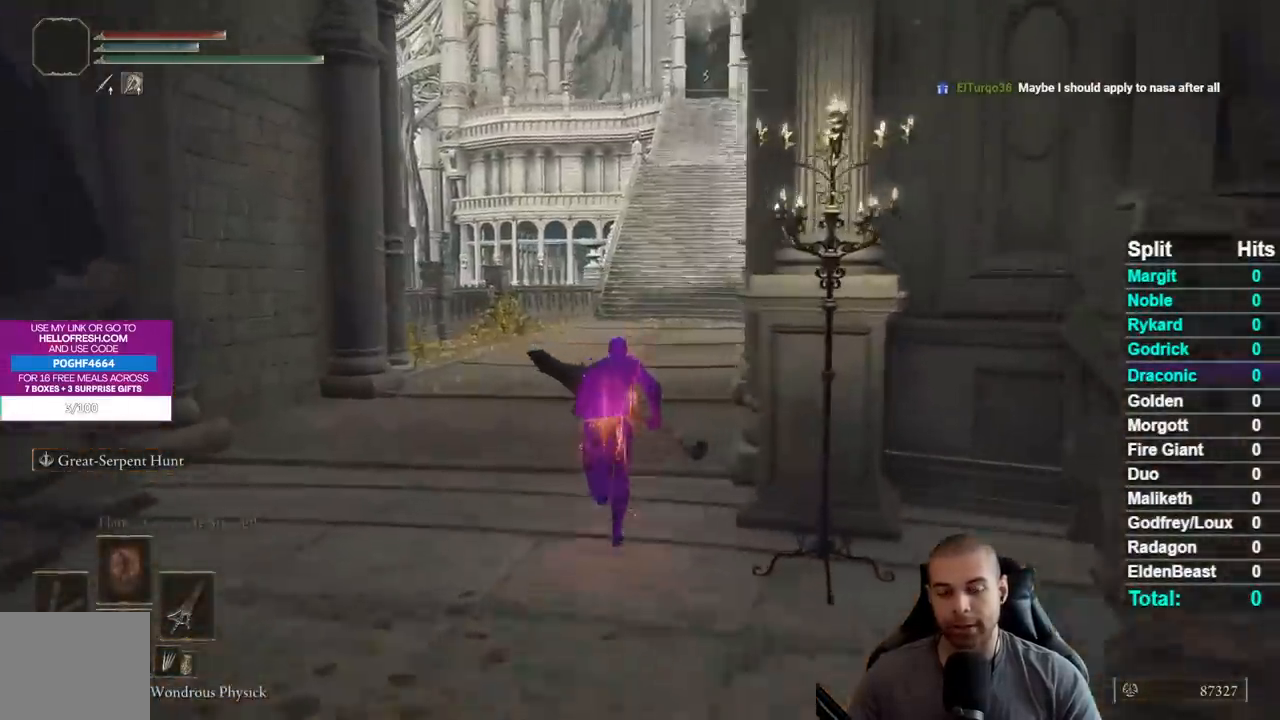
{"buttons": ["B"], "left_stick": "up", "right_stick": "center"}